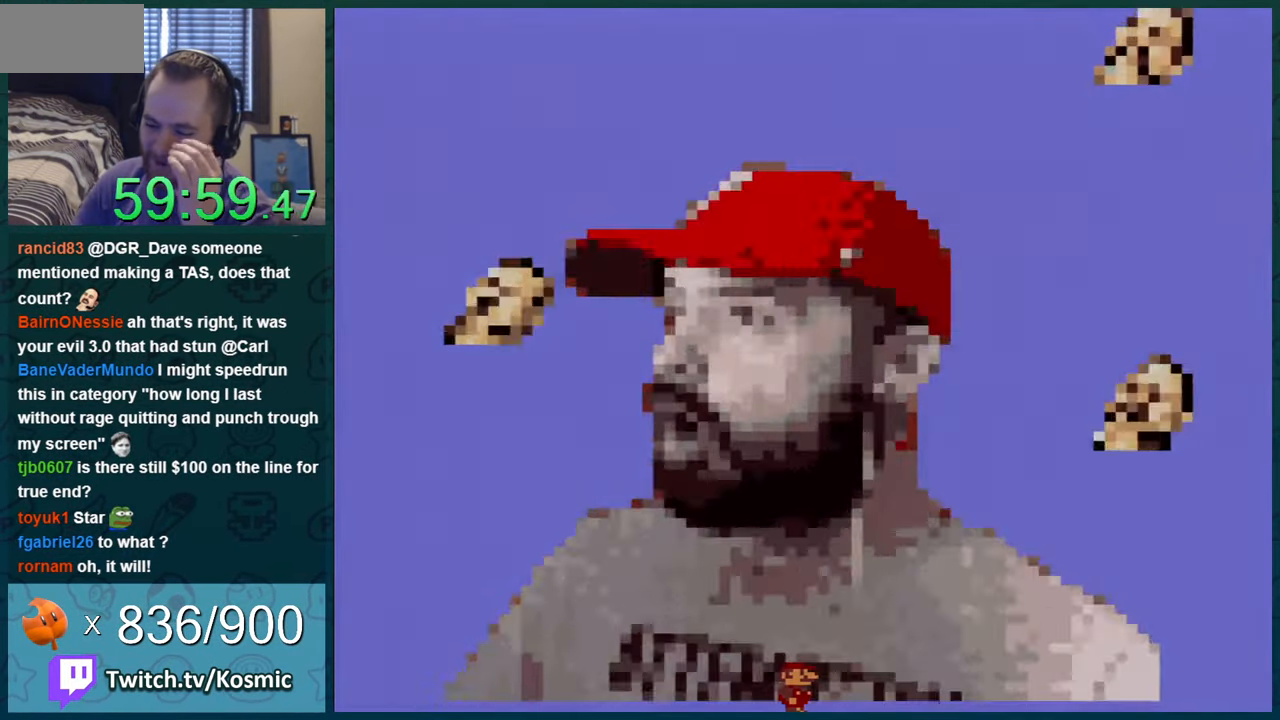
Gameplay with a controller (Nintendo layout); each line is a JSON object with the inputs held at the frame after it. "events" lists button and stick changes between this image and that frame as [ms after this image, input, new state], when the widget could be followed in between. Not read: L1 L3 R1 R3.
{"buttons": ["Y"], "events": []}
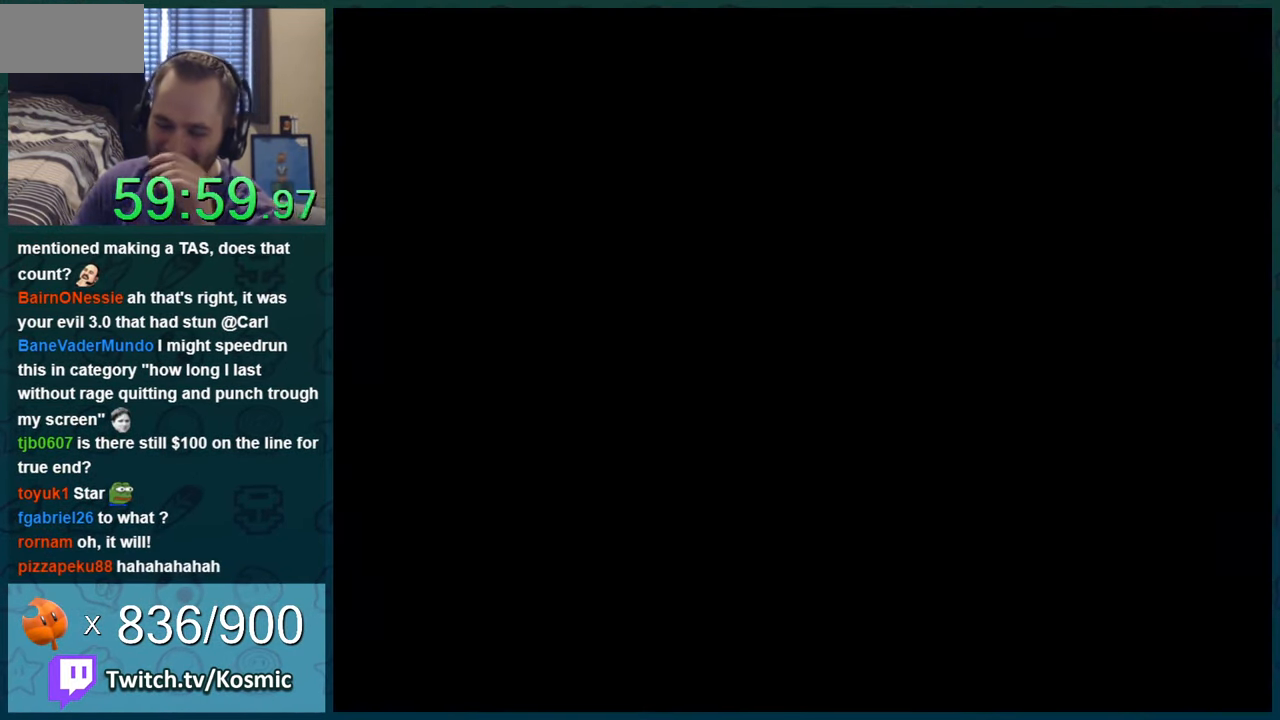
{"buttons": ["Y"], "events": []}
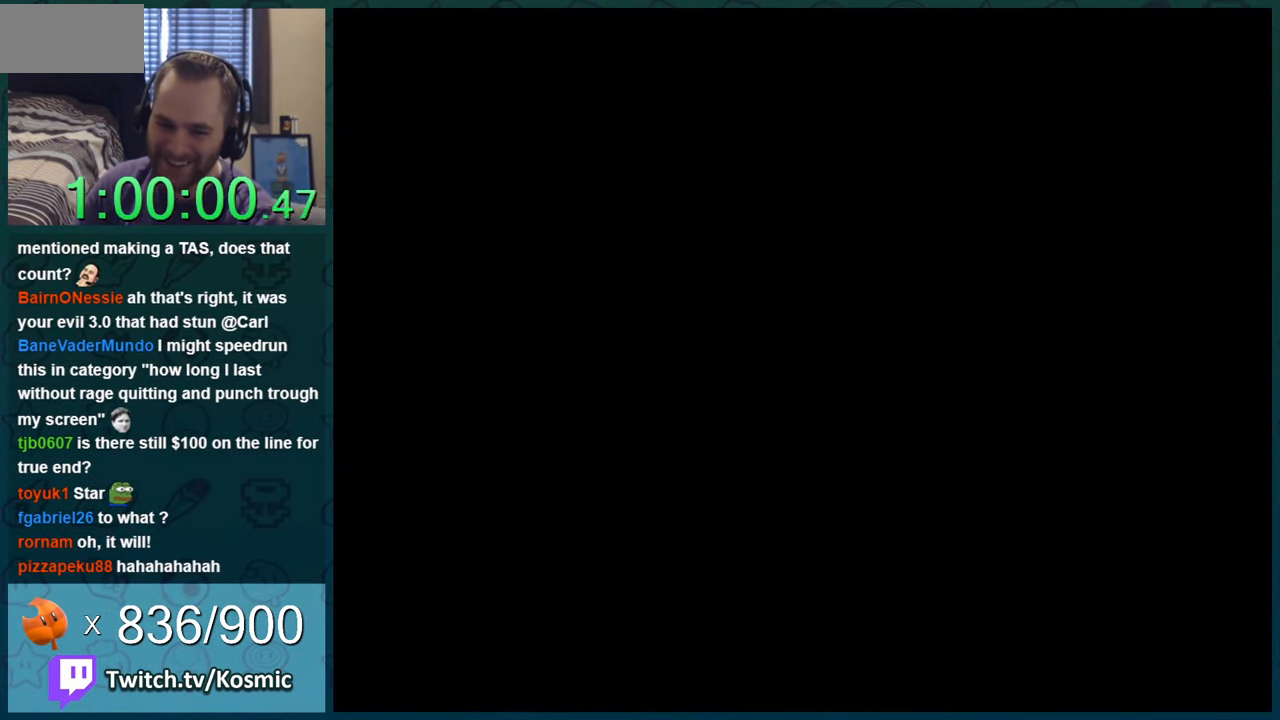
{"buttons": ["Y"], "events": []}
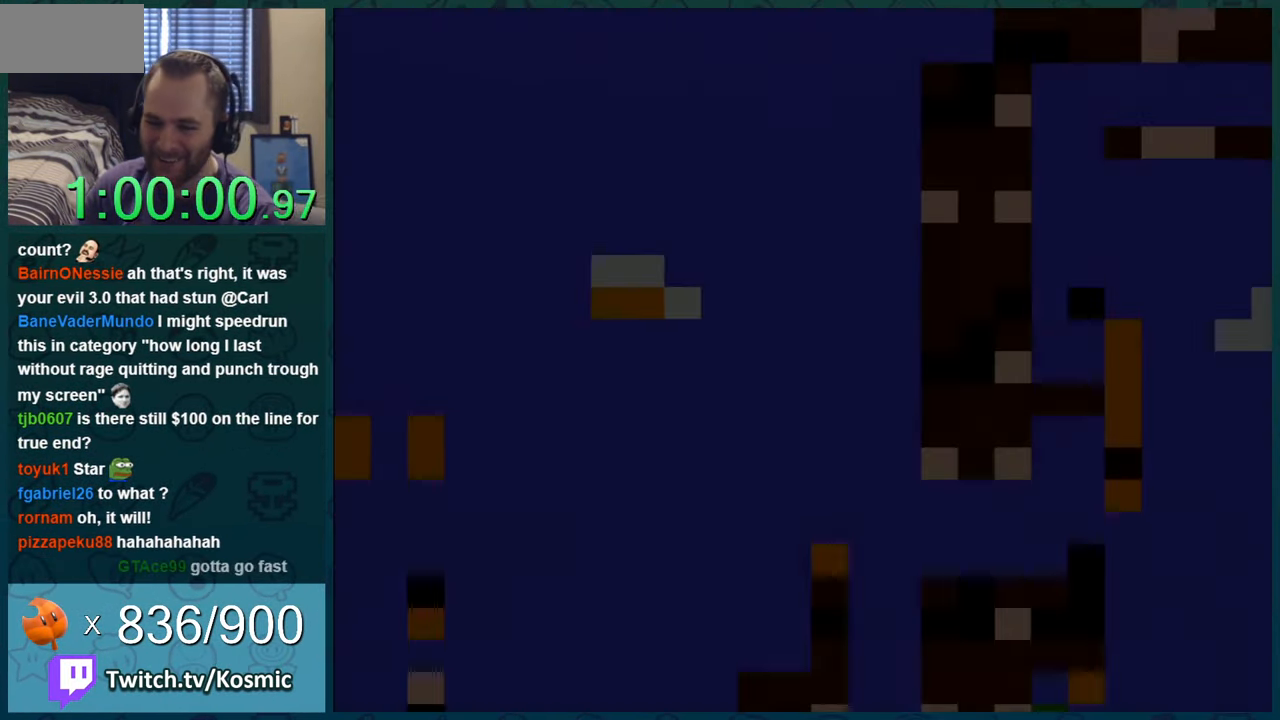
{"buttons": ["Y"], "events": []}
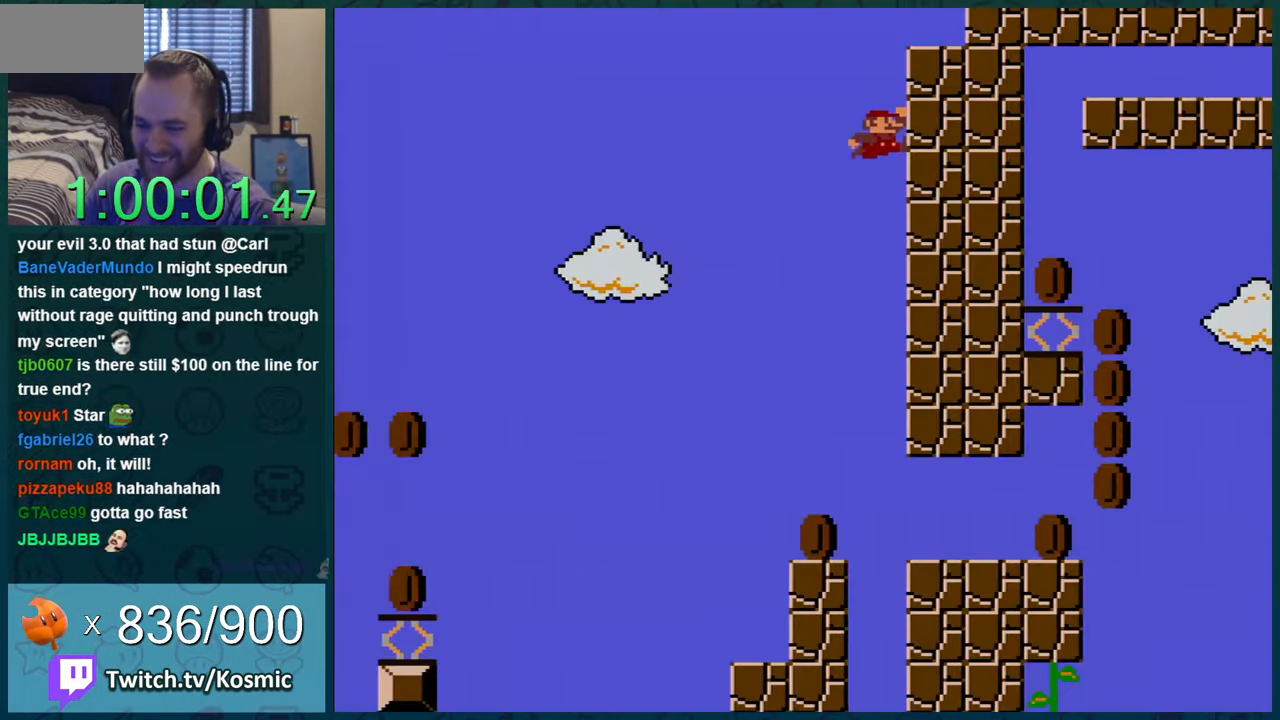
{"buttons": ["Y", "DPAD_RIGHT"], "events": [[217, "DPAD_RIGHT", "down"]]}
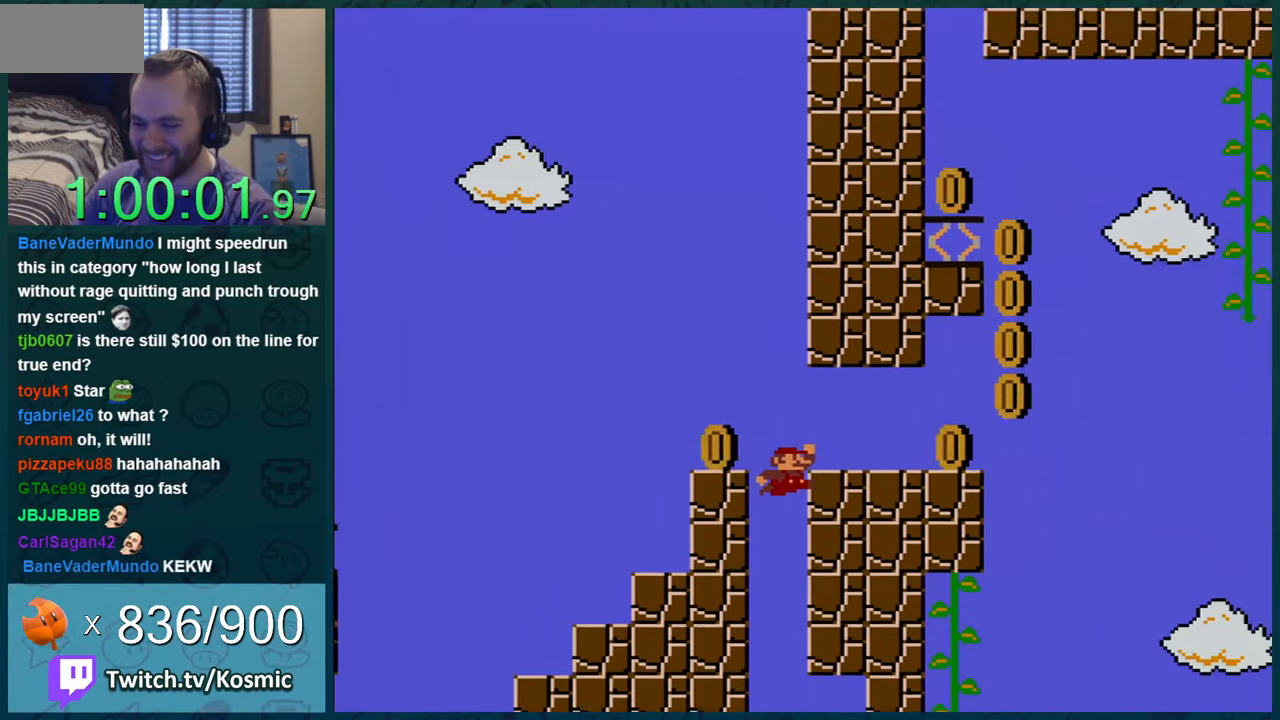
{"buttons": ["Y", "DPAD_LEFT"], "events": [[300, "DPAD_LEFT", "down"], [300, "DPAD_RIGHT", "up"]]}
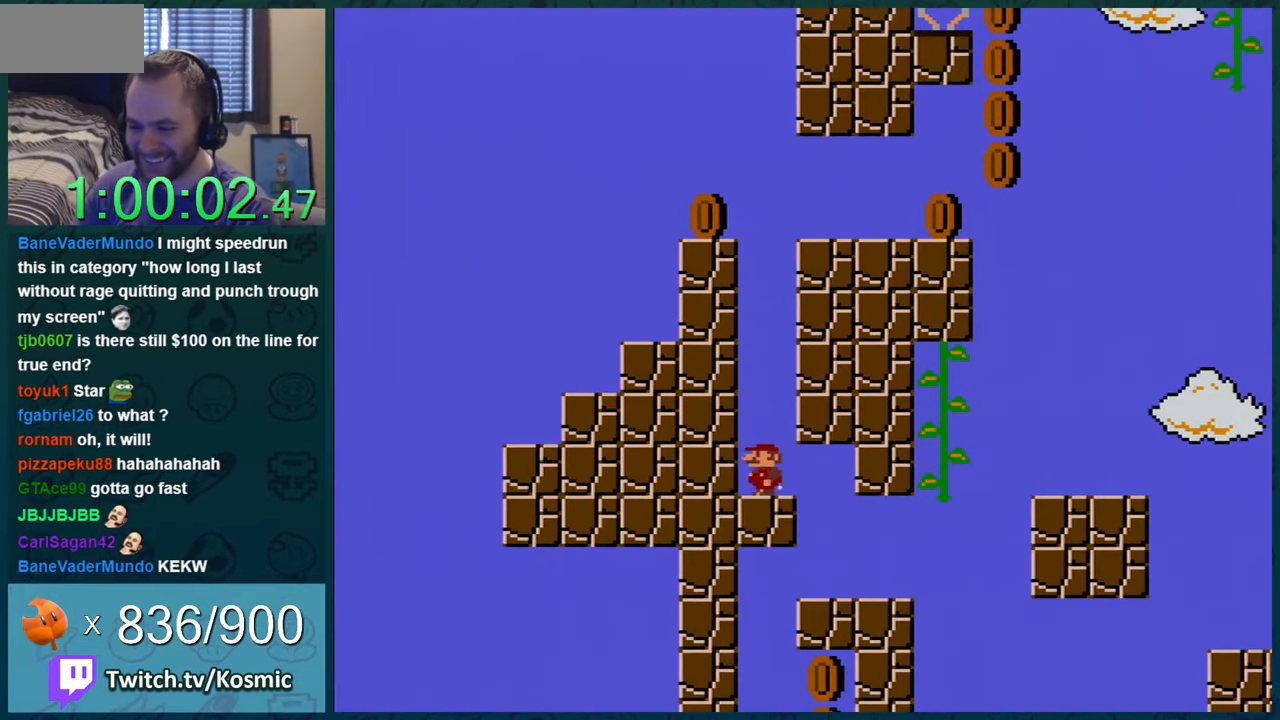
{"buttons": [], "events": [[200, "DPAD_LEFT", "up"], [401, "Y", "up"]]}
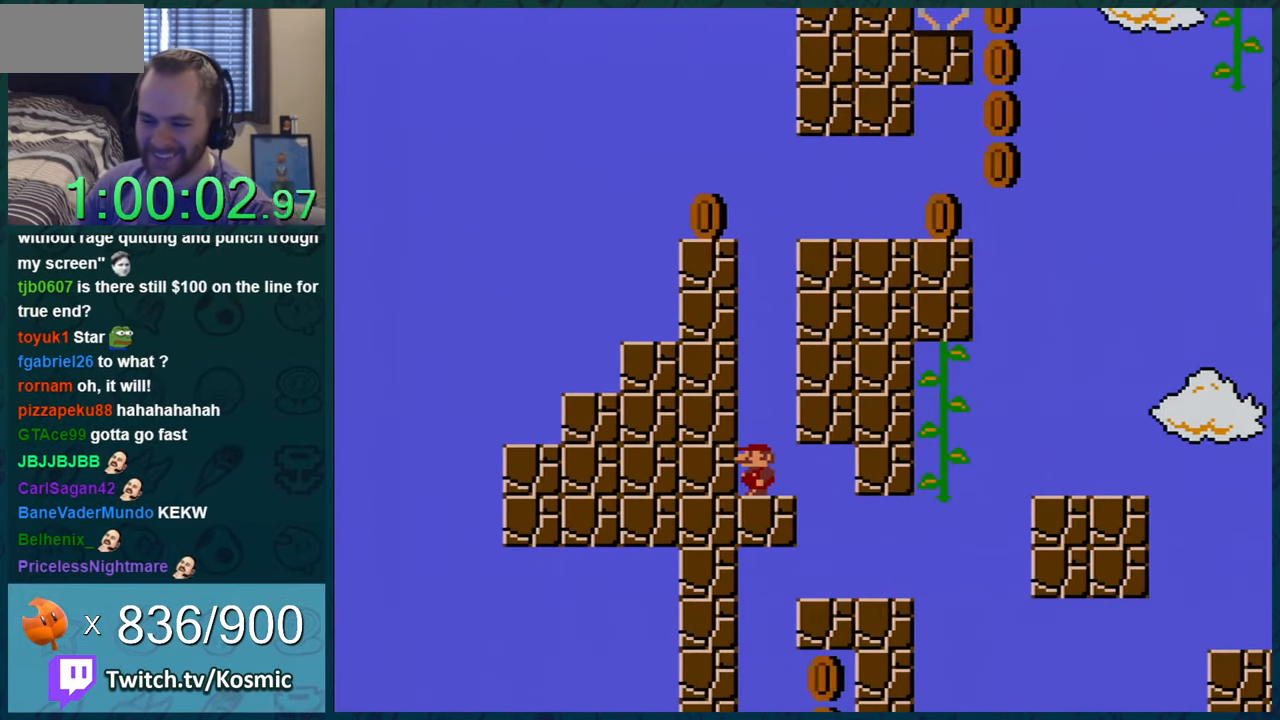
{"buttons": [], "events": []}
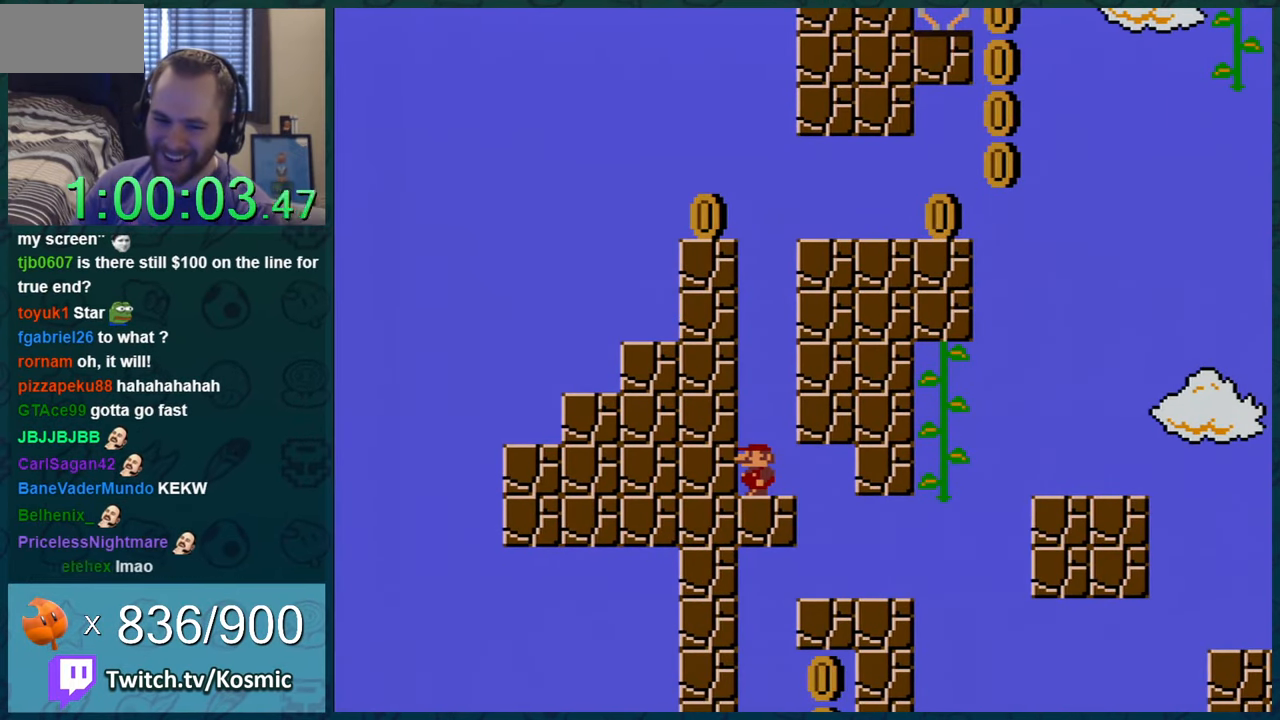
{"buttons": [], "events": []}
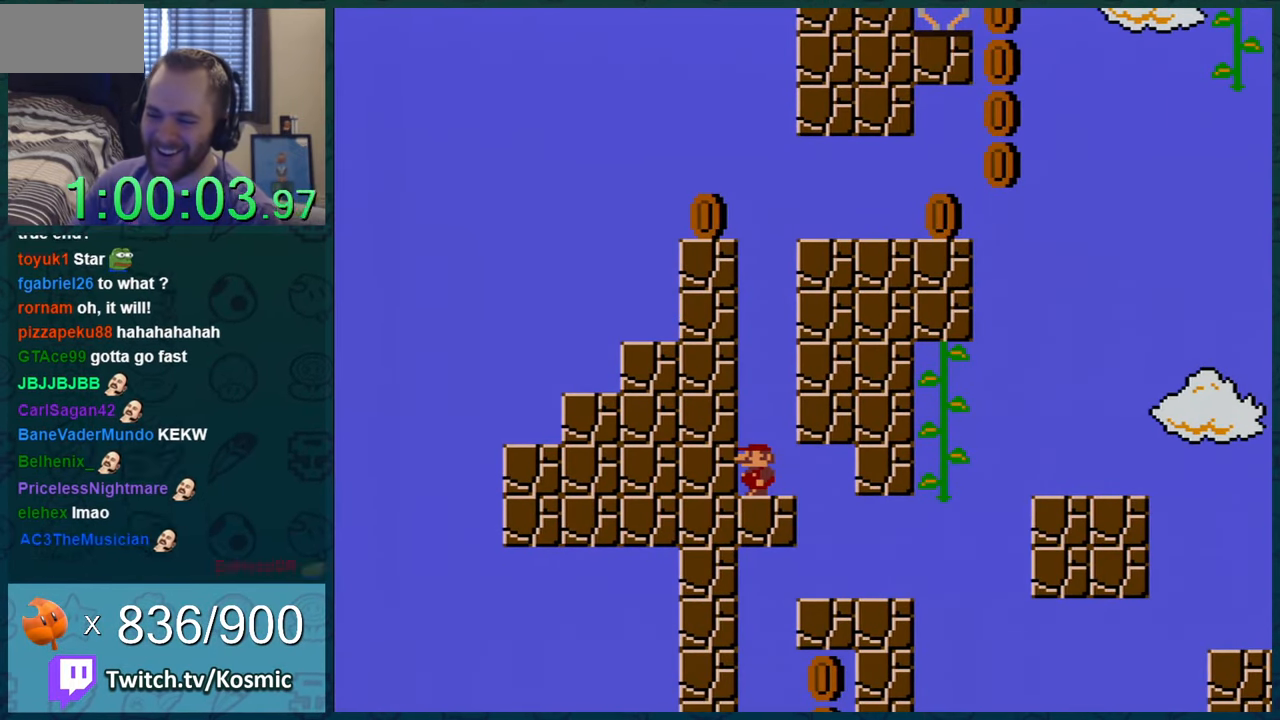
{"buttons": ["Y"], "events": [[450, "Y", "down"]]}
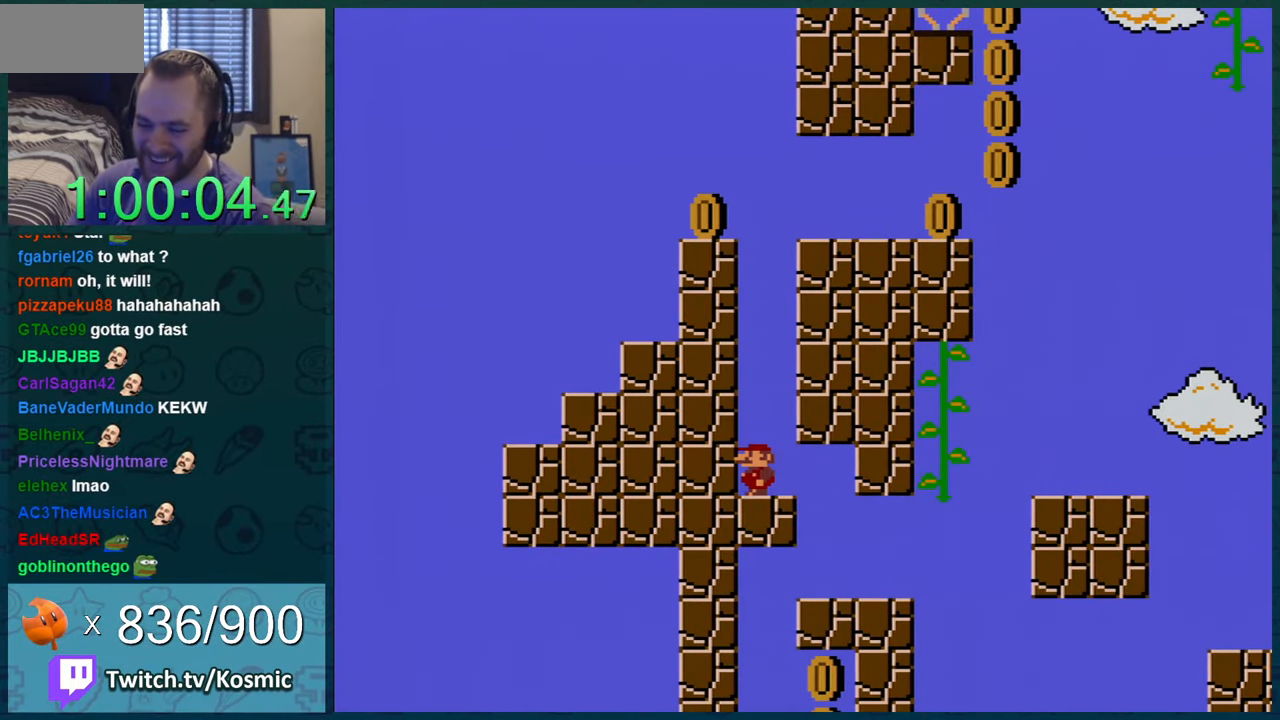
{"buttons": ["Y"], "events": [[50, "DPAD_RIGHT", "down"], [334, "DPAD_RIGHT", "up"]]}
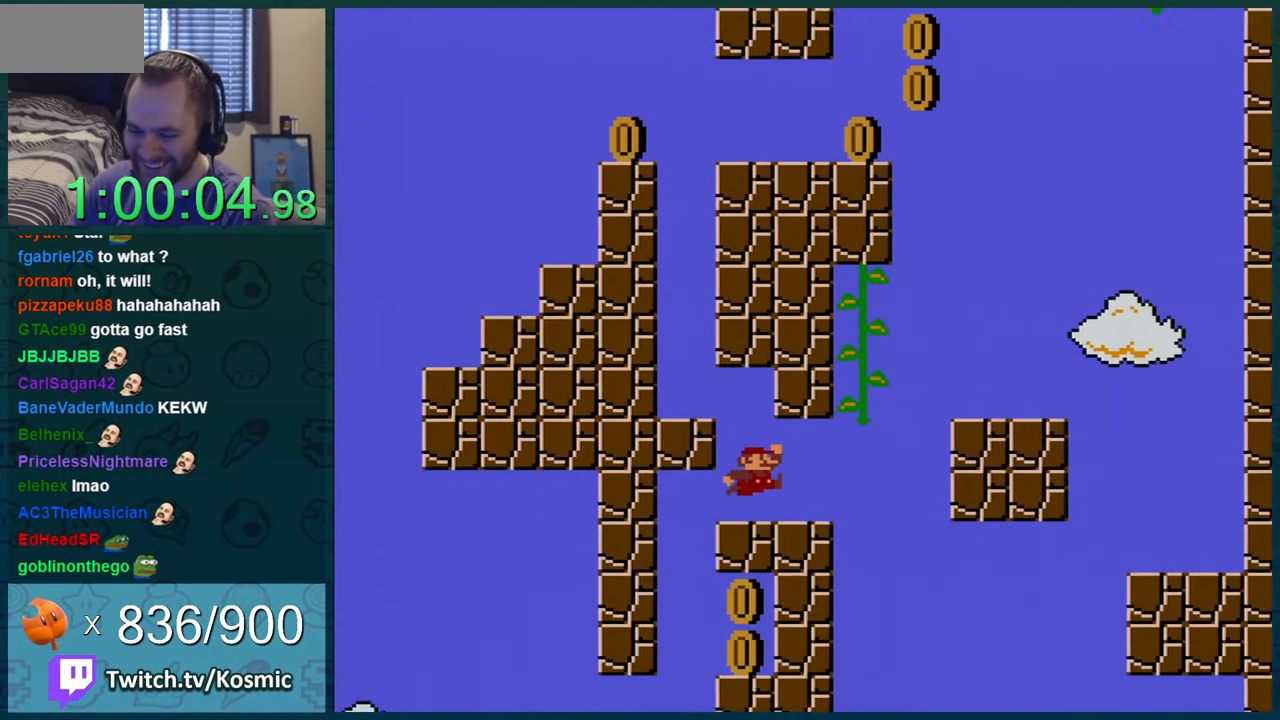
{"buttons": ["Y"], "events": [[166, "DPAD_LEFT", "down"], [300, "DPAD_LEFT", "up"]]}
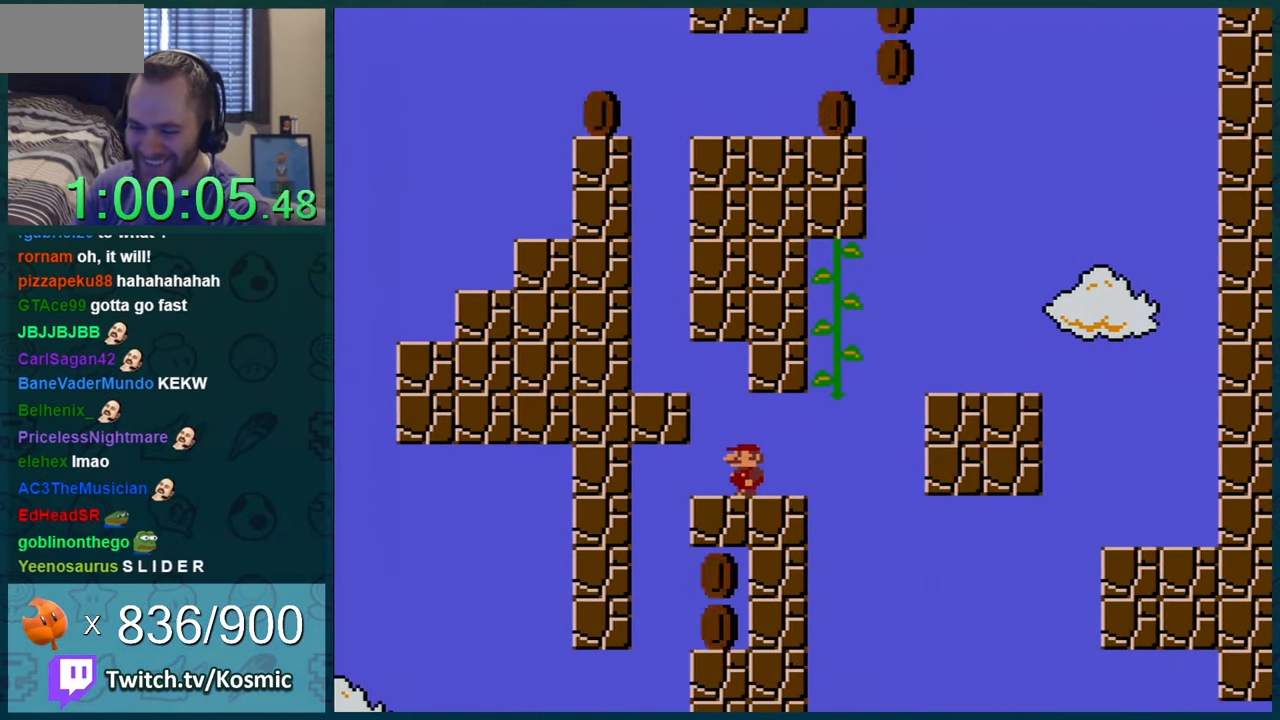
{"buttons": [], "events": [[33, "Y", "up"]]}
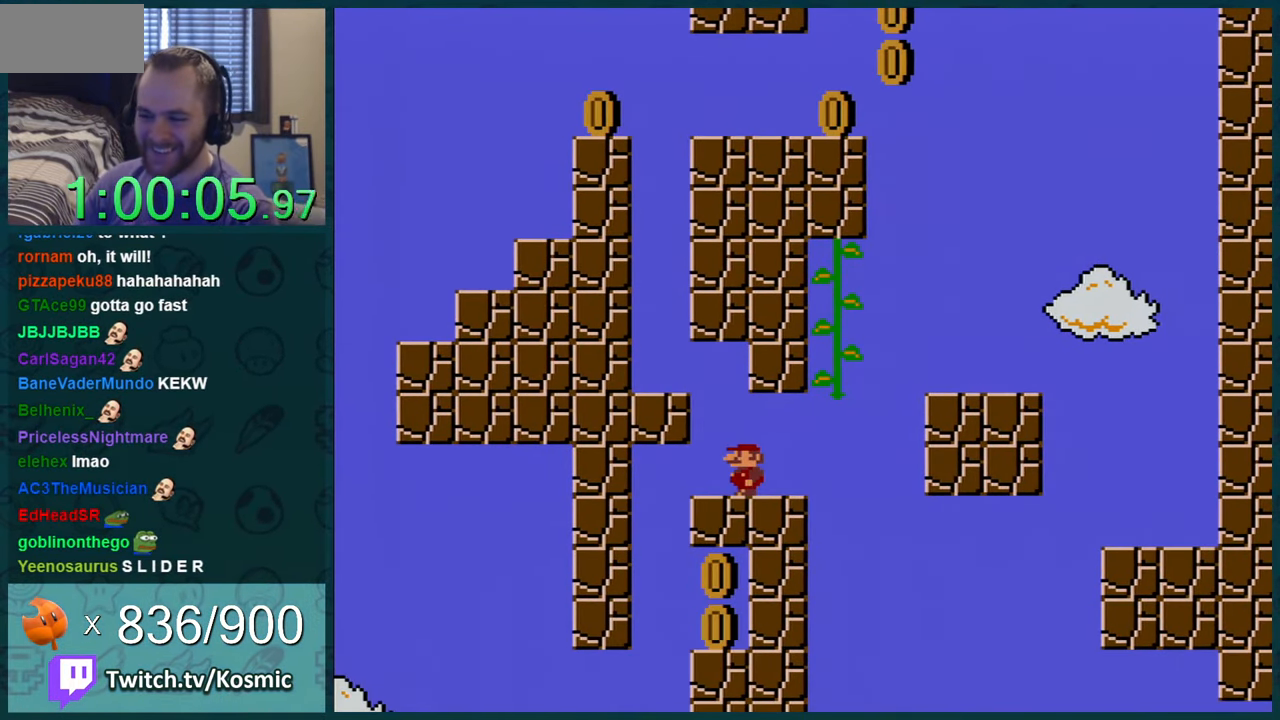
{"buttons": ["Y"], "events": [[50, "Y", "down"], [317, "DPAD_RIGHT", "down"], [417, "DPAD_RIGHT", "up"]]}
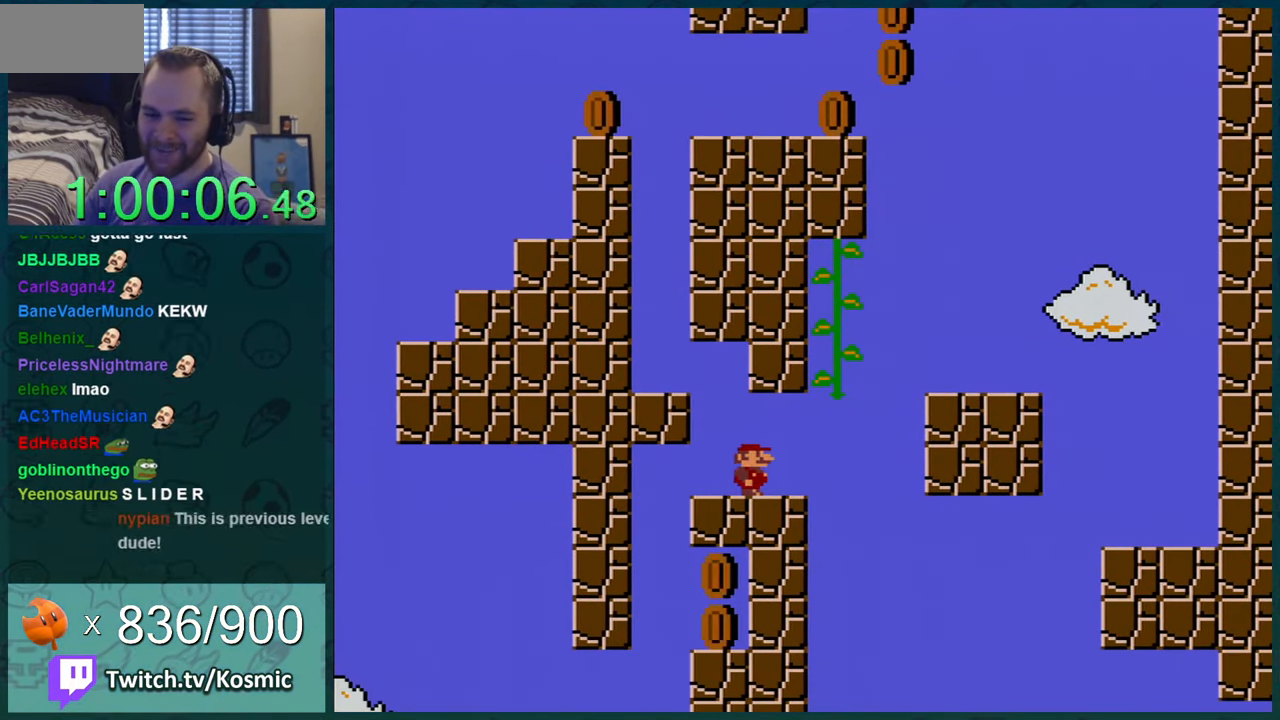
{"buttons": ["Y"], "events": [[351, "DPAD_RIGHT", "down"], [484, "DPAD_RIGHT", "up"]]}
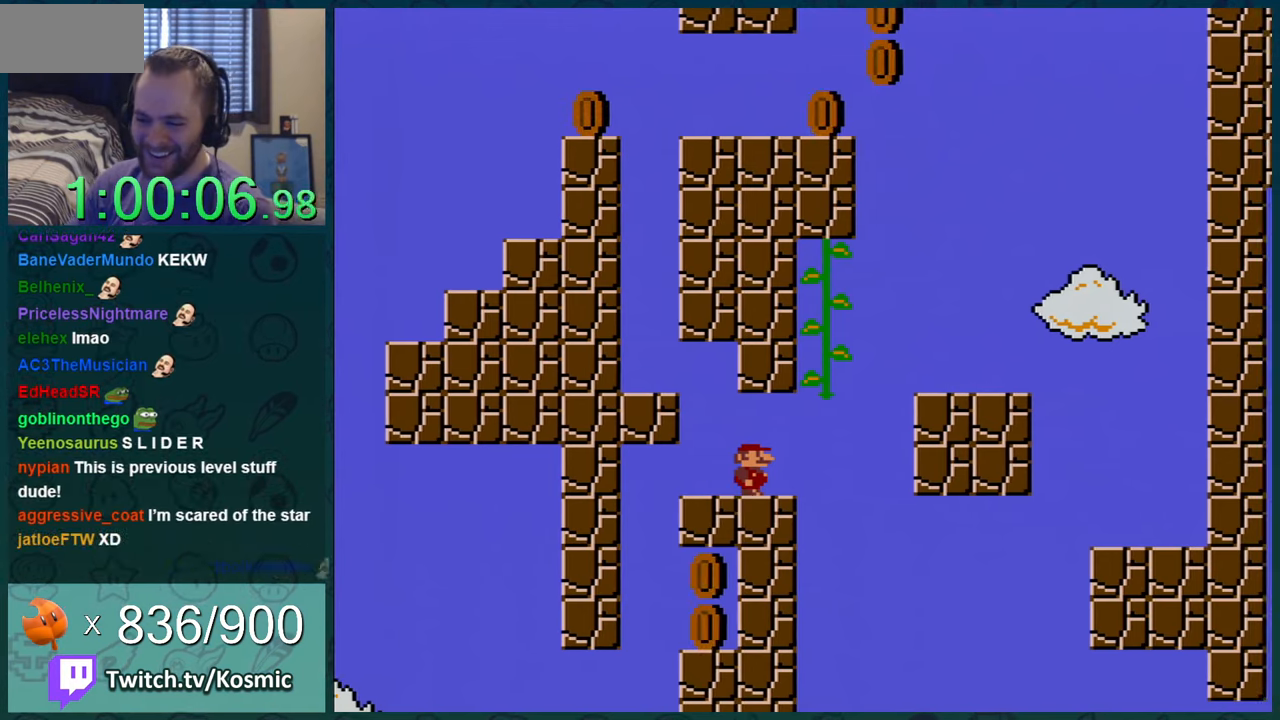
{"buttons": ["Y"], "events": [[267, "DPAD_RIGHT", "down"], [384, "DPAD_RIGHT", "up"]]}
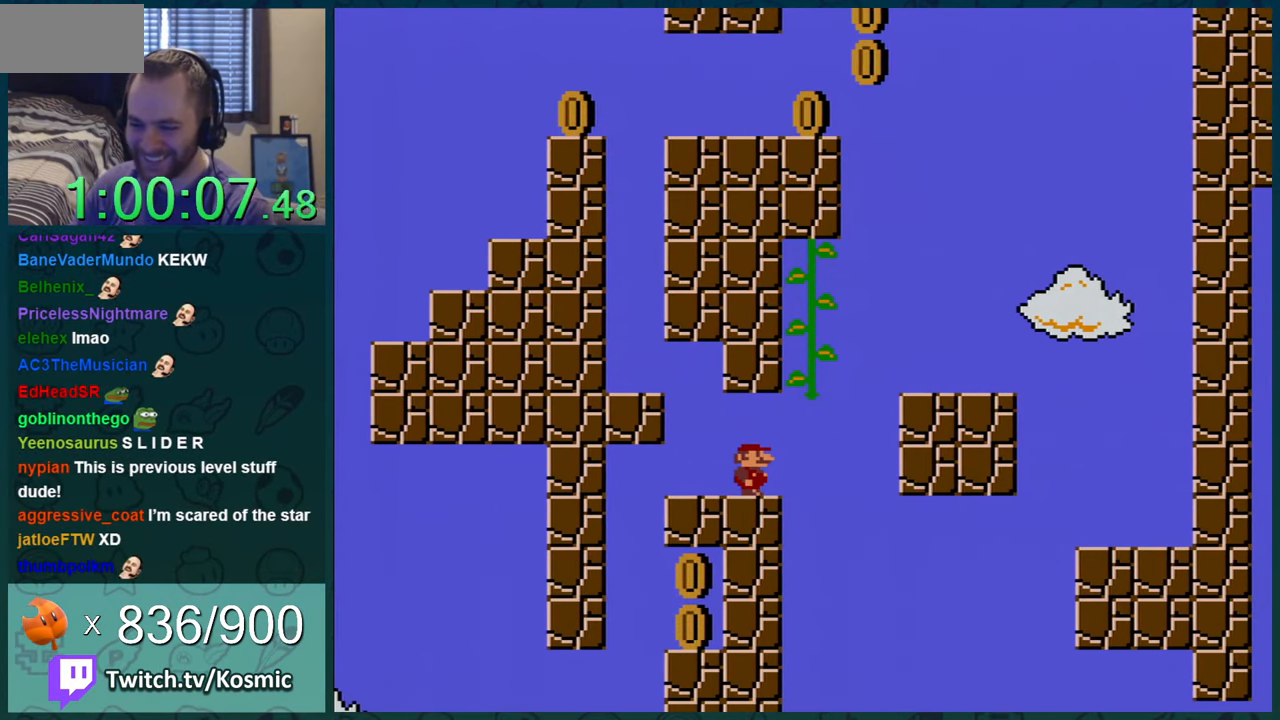
{"buttons": ["Y"], "events": [[34, "DPAD_RIGHT", "down"], [167, "DPAD_RIGHT", "up"], [267, "DPAD_RIGHT", "down"], [384, "DPAD_RIGHT", "up"]]}
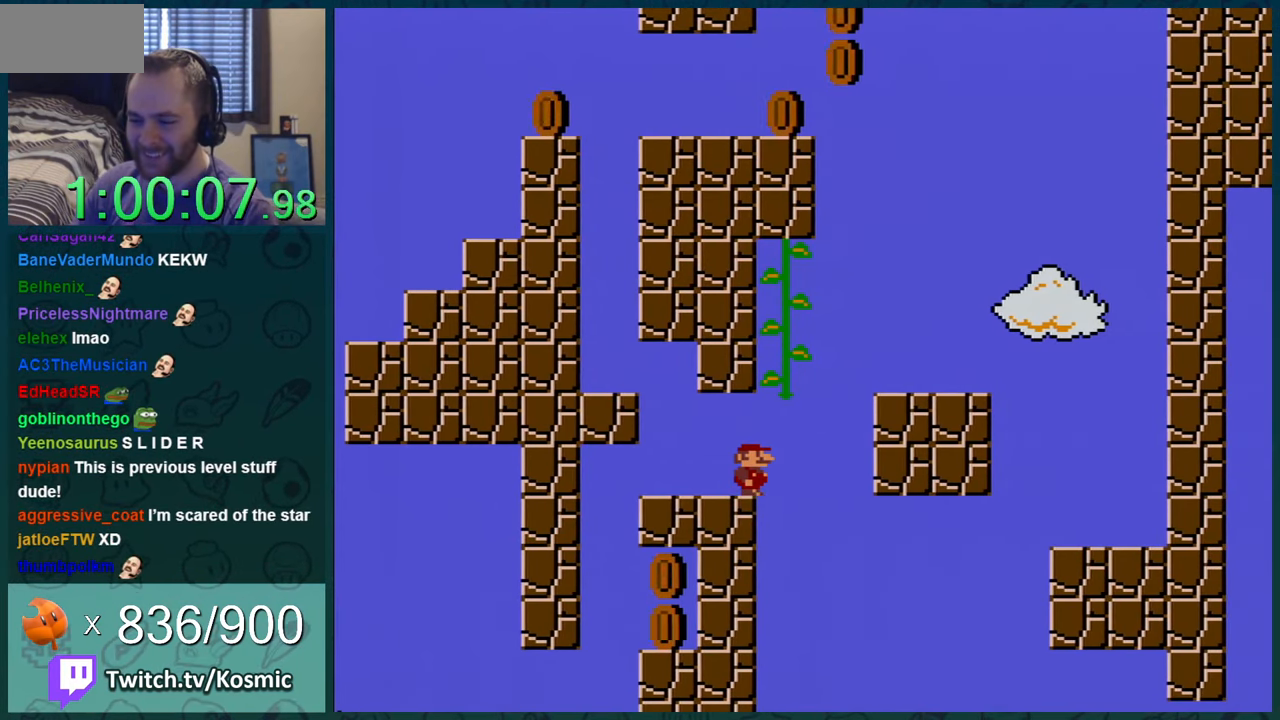
{"buttons": ["Y"], "events": [[133, "DPAD_RIGHT", "down"], [200, "B", "down"], [250, "DPAD_UP", "down"], [284, "DPAD_RIGHT", "up"], [350, "B", "up"], [450, "DPAD_UP", "up"]]}
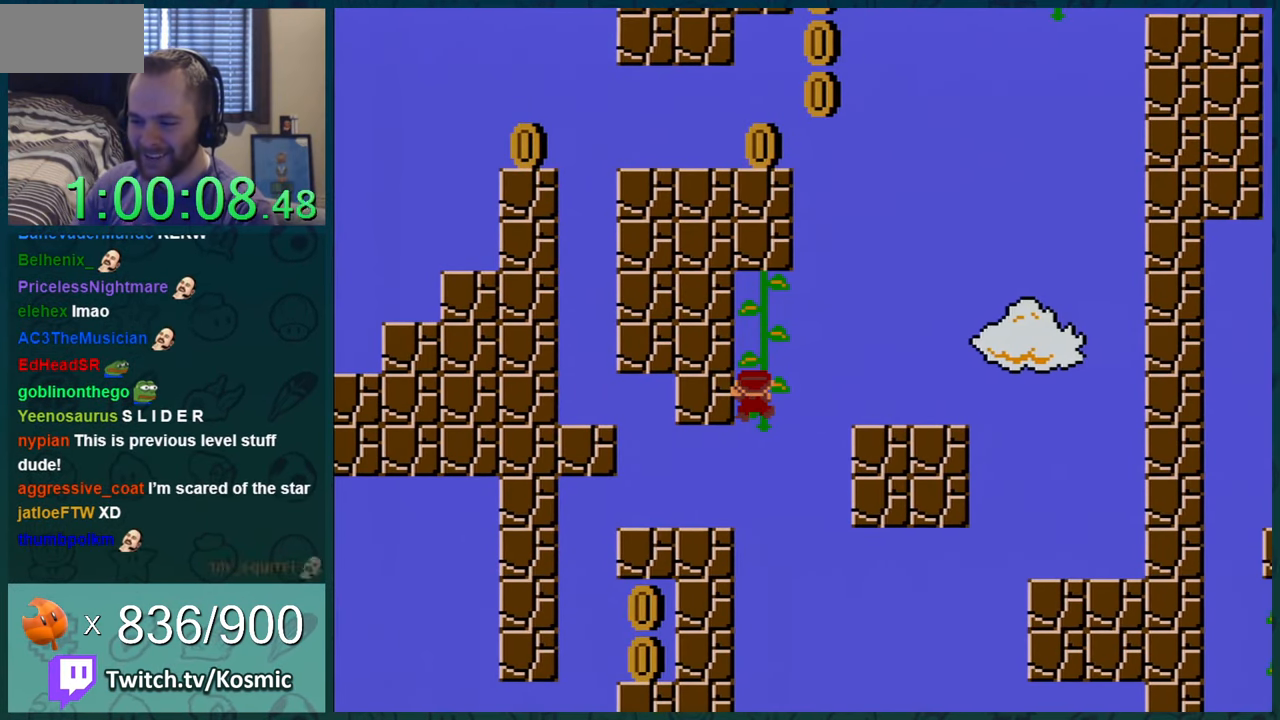
{"buttons": ["Y"], "events": [[134, "DPAD_RIGHT", "down"], [217, "DPAD_RIGHT", "up"], [384, "DPAD_UP", "down"], [468, "DPAD_UP", "up"]]}
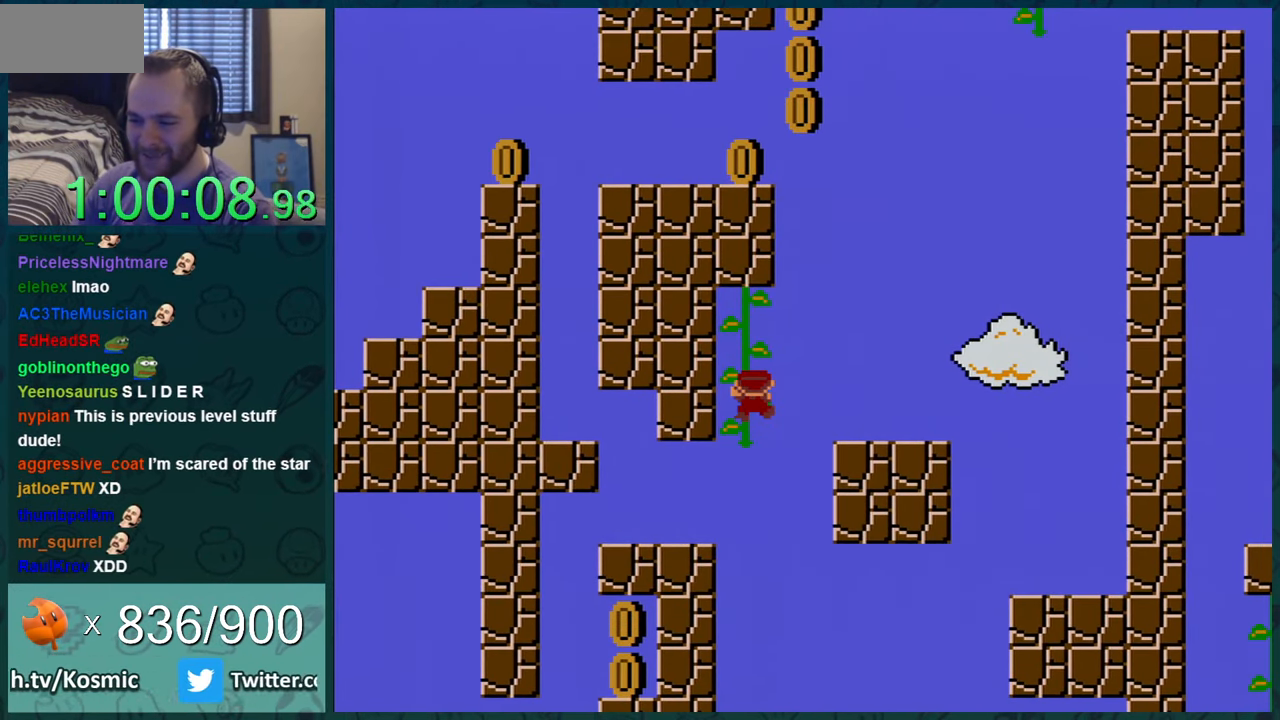
{"buttons": ["Y"], "events": [[284, "DPAD_UP", "down"], [317, "DPAD_UP", "up"]]}
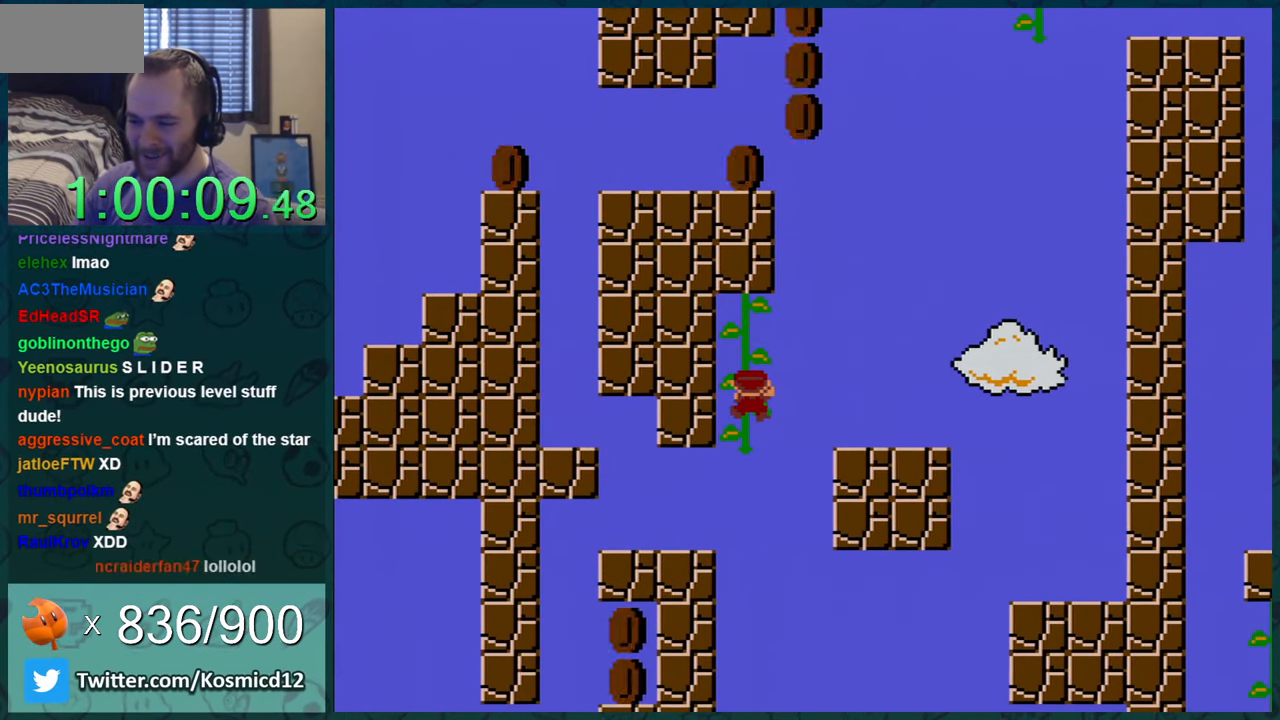
{"buttons": ["B", "Y"], "events": [[34, "DPAD_RIGHT", "down"], [67, "DPAD_RIGHT", "up"], [351, "DPAD_RIGHT", "down"], [401, "B", "down"], [468, "DPAD_RIGHT", "up"]]}
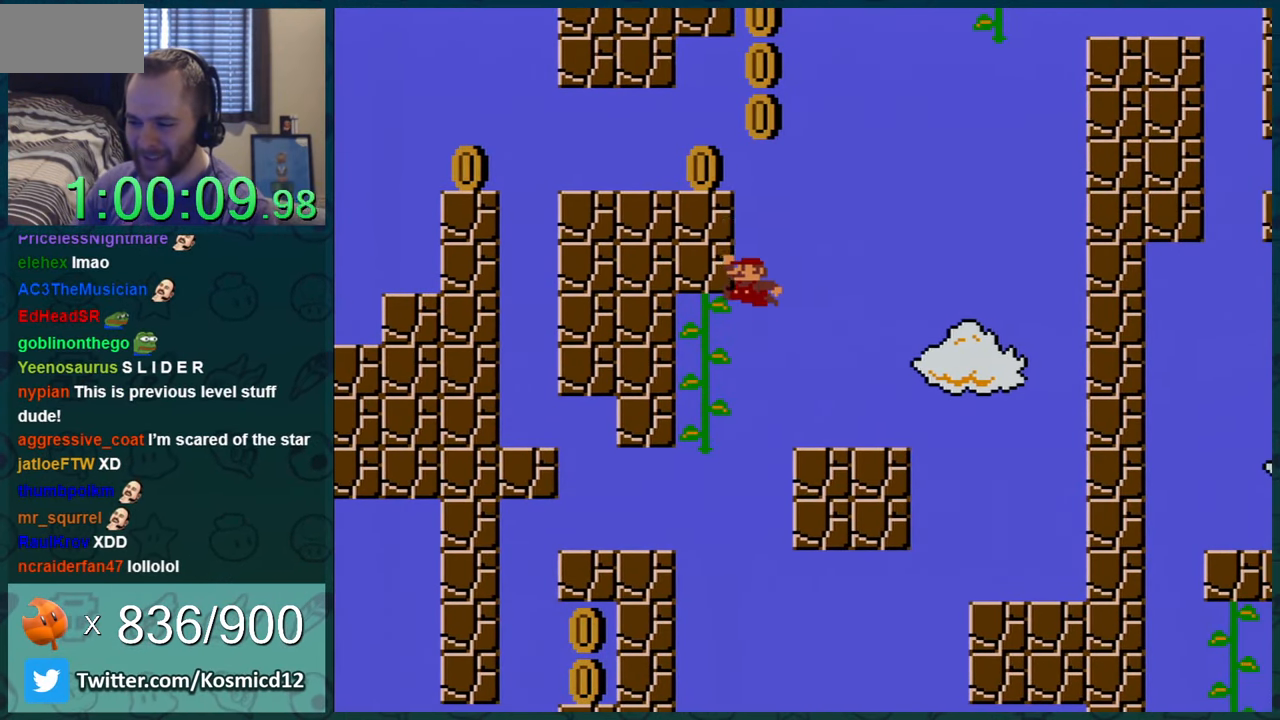
{"buttons": ["Y"], "events": [[33, "DPAD_LEFT", "down"], [467, "B", "up"], [467, "DPAD_LEFT", "up"]]}
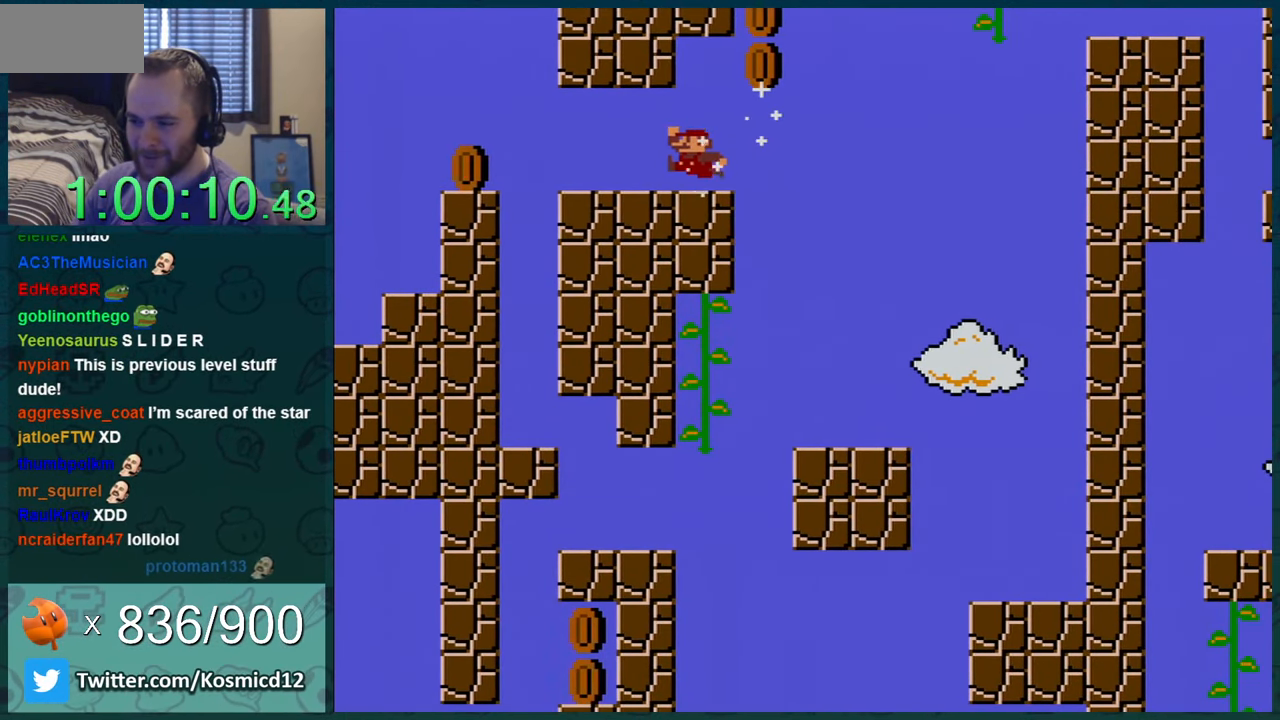
{"buttons": ["Y"], "events": []}
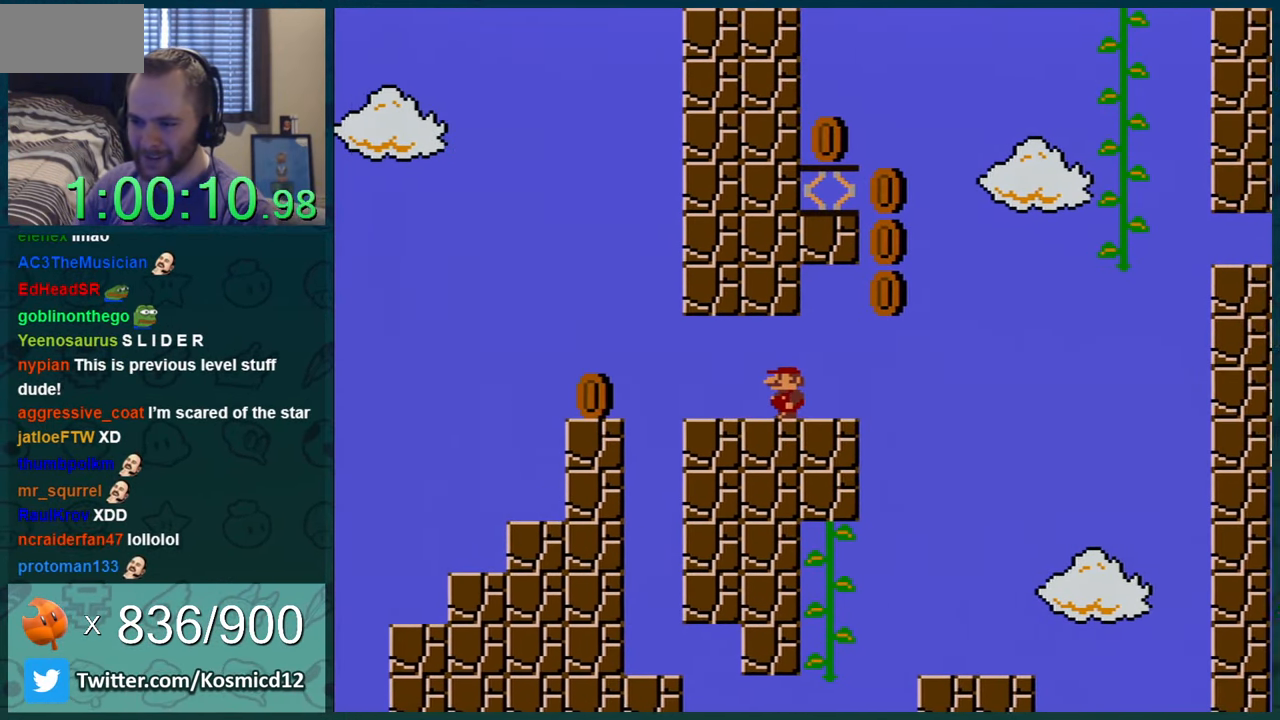
{"buttons": [], "events": [[67, "Y", "up"]]}
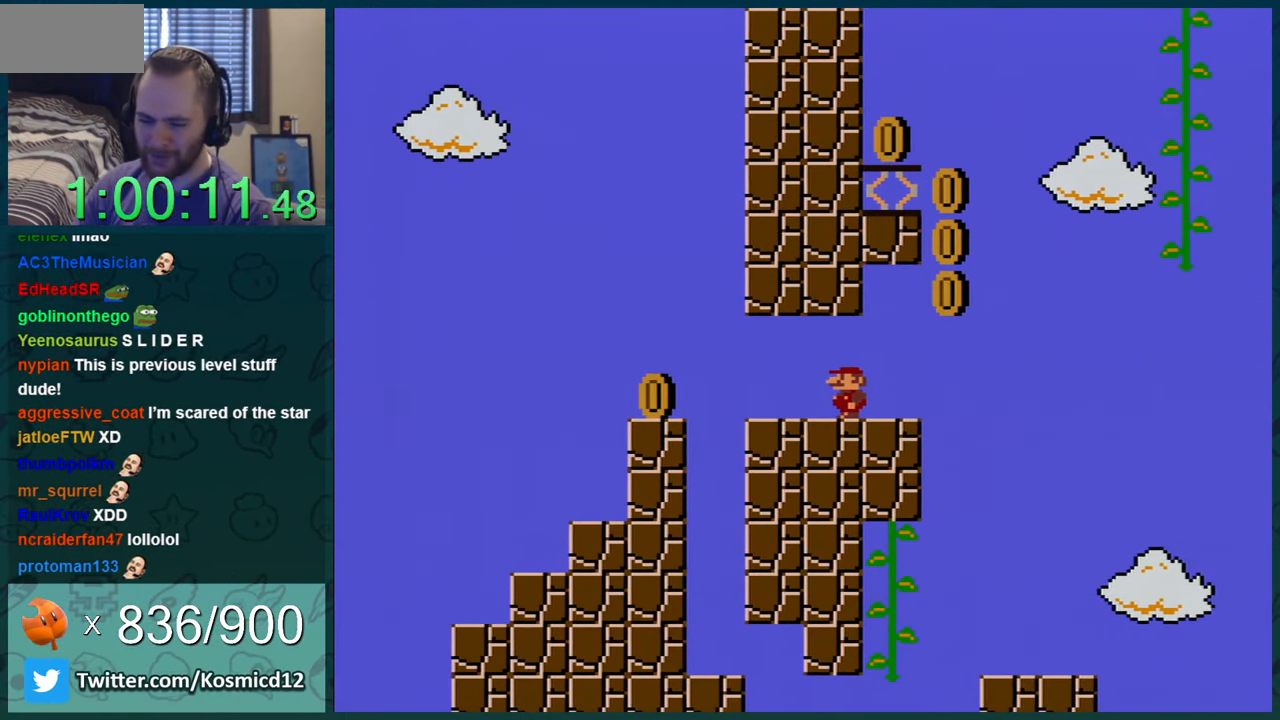
{"buttons": [], "events": []}
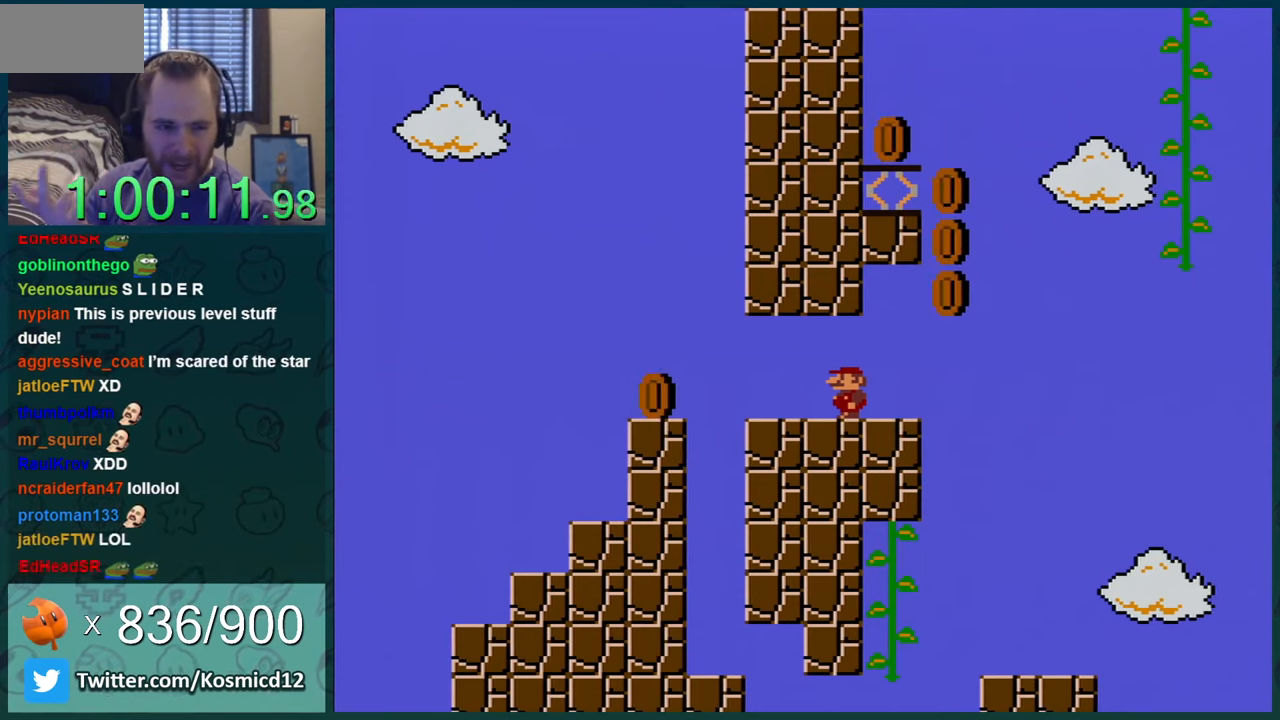
{"buttons": [], "events": []}
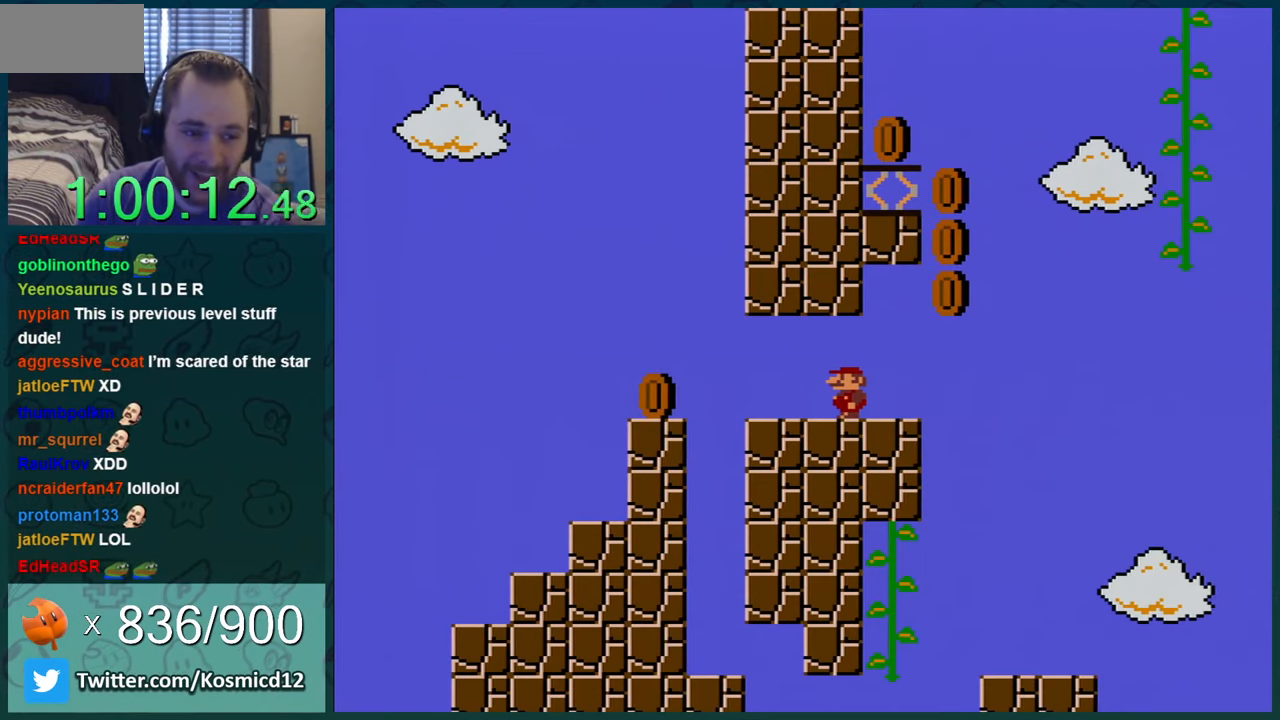
{"buttons": [], "events": []}
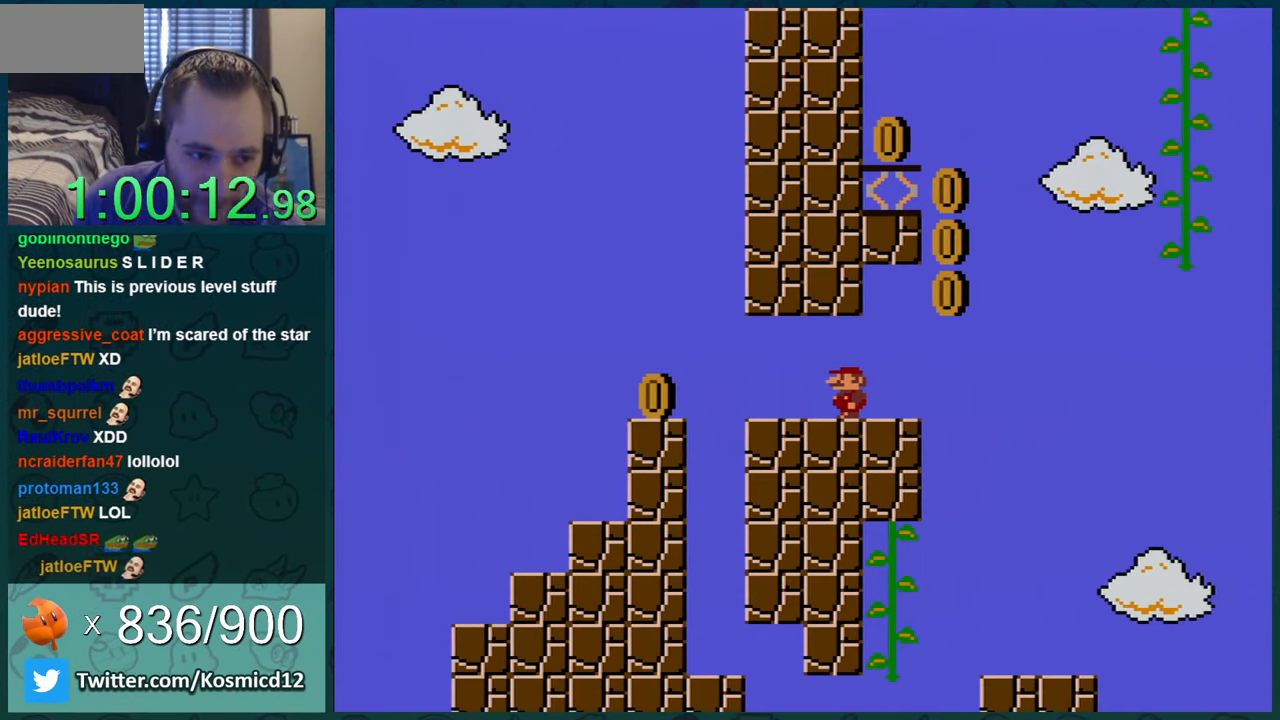
{"buttons": [], "events": []}
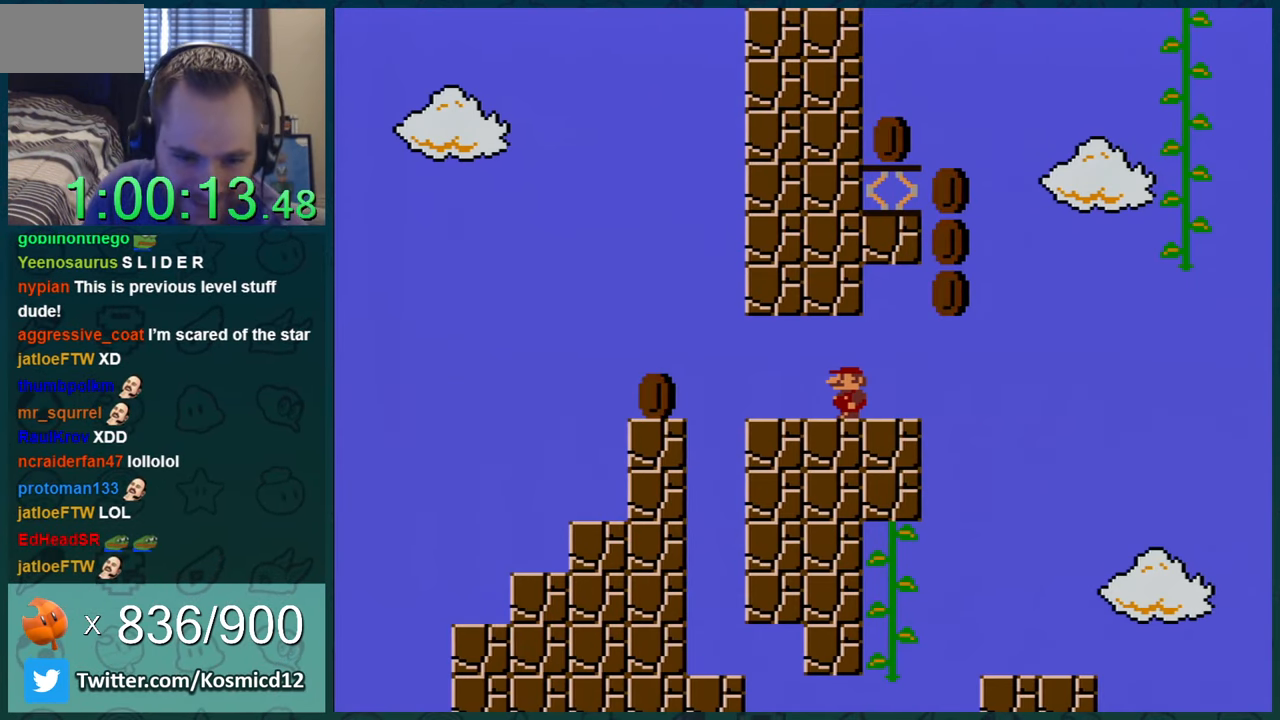
{"buttons": [], "events": []}
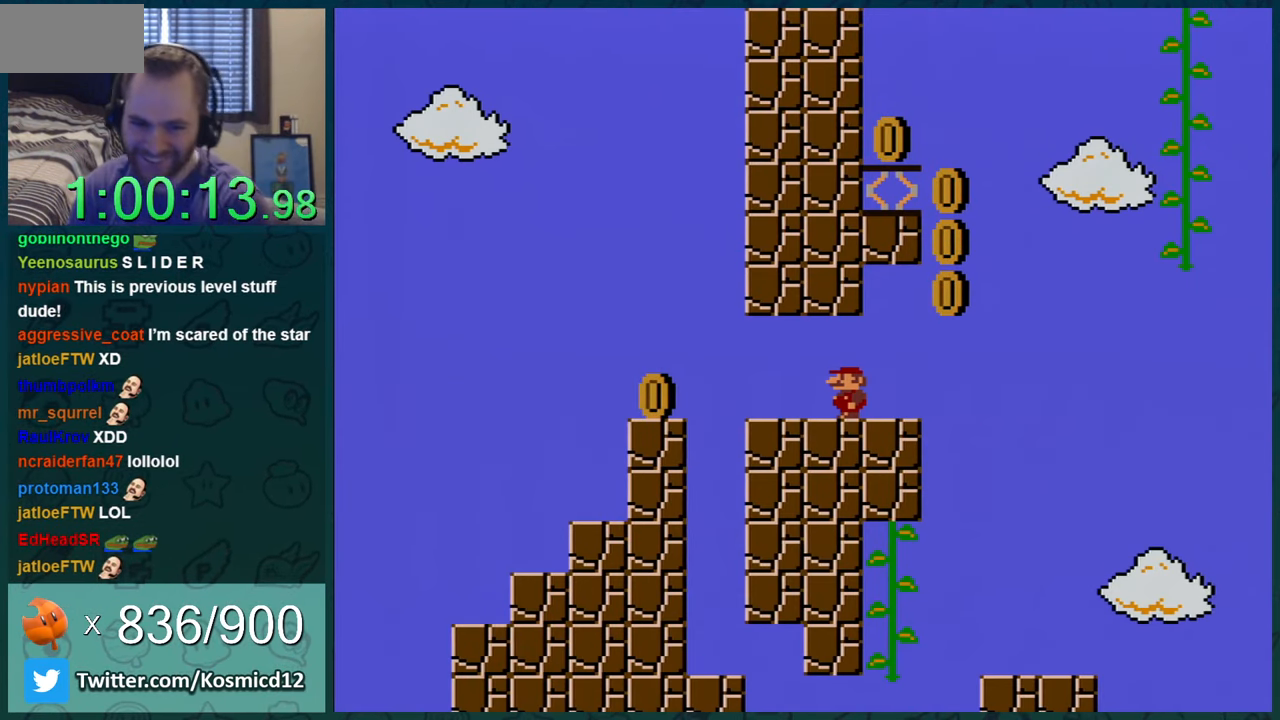
{"buttons": ["Y"], "events": [[468, "Y", "down"]]}